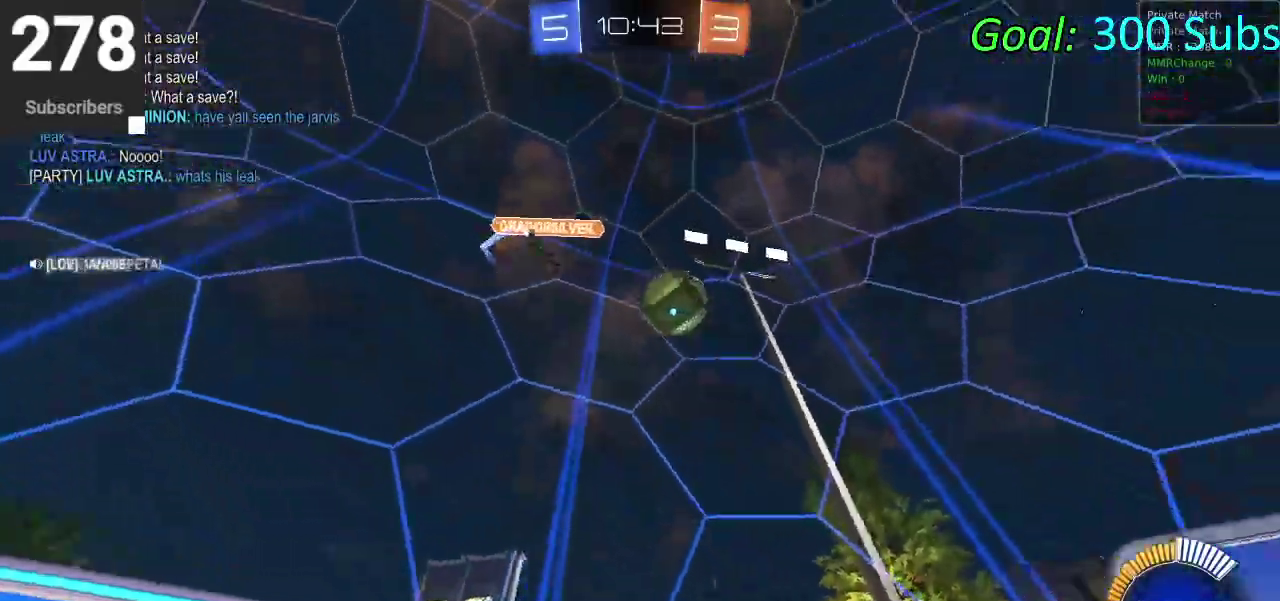
Gameplay with a controller (PlayStation layout); each line is a JSON object with the inputs held at the frame after it. "events" lists button and stick changes between this image and that frame as [ms after this image, input, new state], when the widget could be followed in between. Not read: DPAD_DOWN L1 R1 START.
{"buttons": ["R2"], "left_stick": "left", "right_stick": "center", "events": [[200, "left_stick", "left"]]}
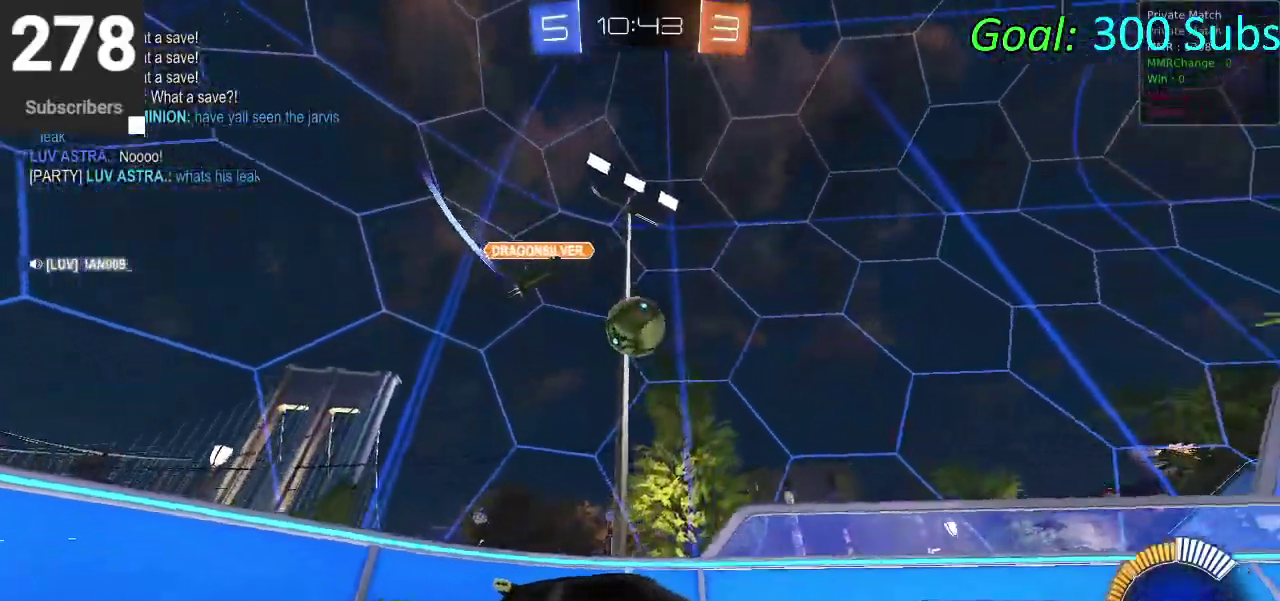
{"buttons": [], "left_stick": "center", "right_stick": "center", "events": [[233, "left_stick", "center"], [467, "R2", "up"]]}
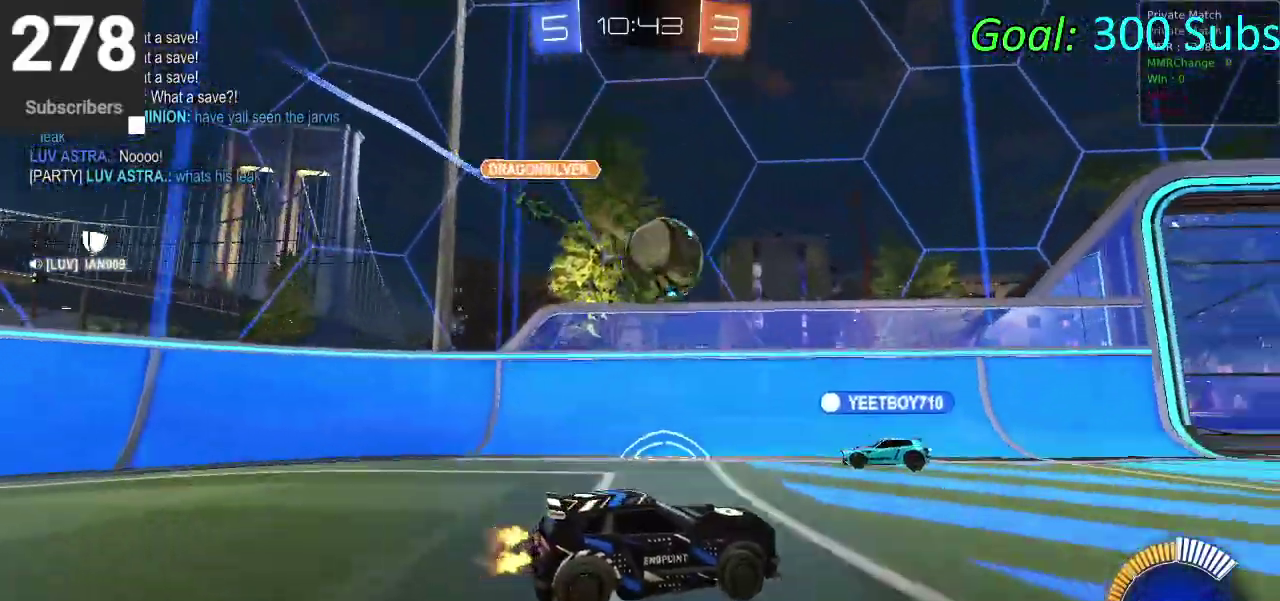
{"buttons": [], "left_stick": "center", "right_stick": "center", "events": []}
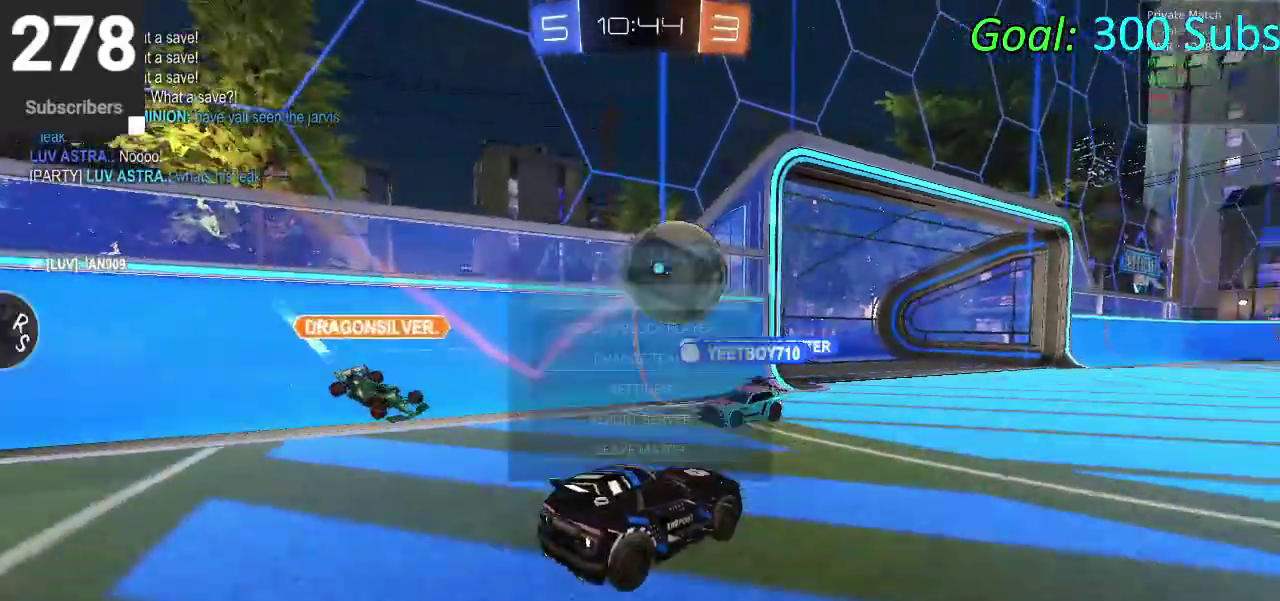
{"buttons": [], "left_stick": "center", "right_stick": "center", "events": []}
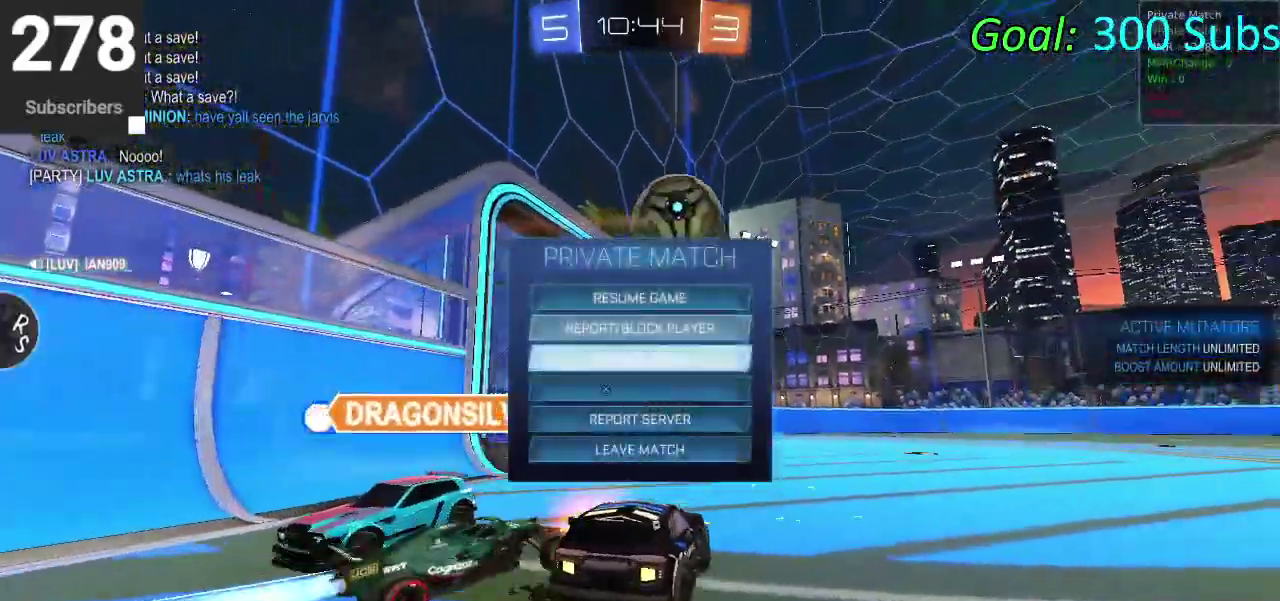
{"buttons": [], "left_stick": "center", "right_stick": "center", "events": []}
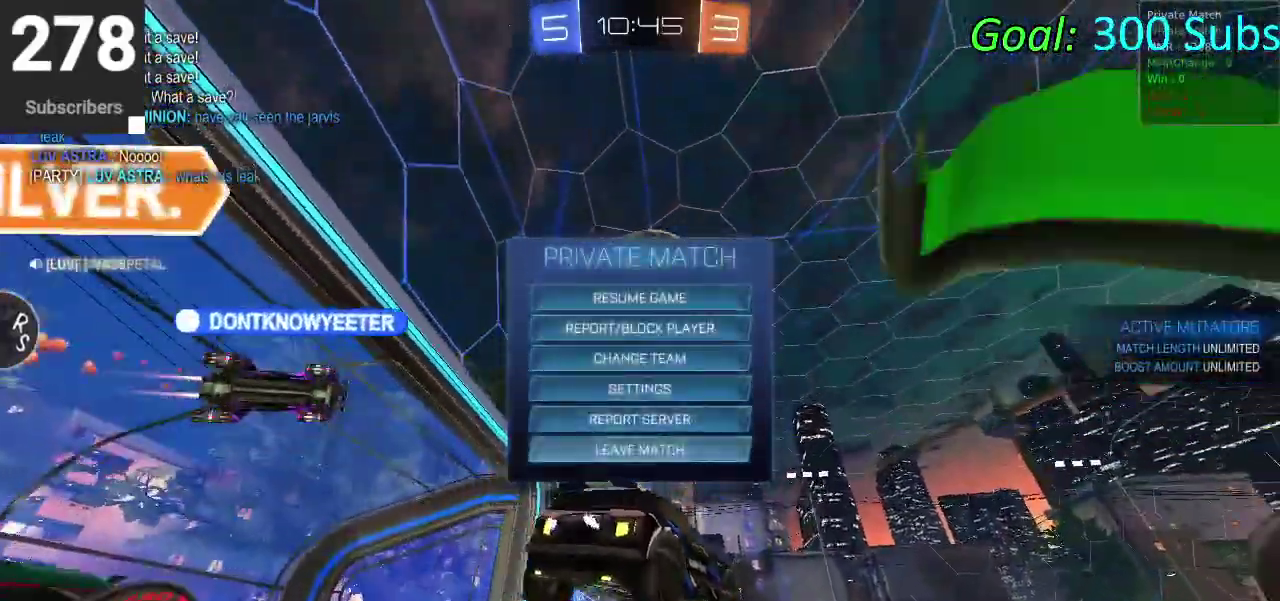
{"buttons": [], "left_stick": "center", "right_stick": "center", "events": [[17, "DPAD_LEFT", "down"], [100, "DPAD_LEFT", "up"], [150, "CROSS", "down"], [233, "CROSS", "up"]]}
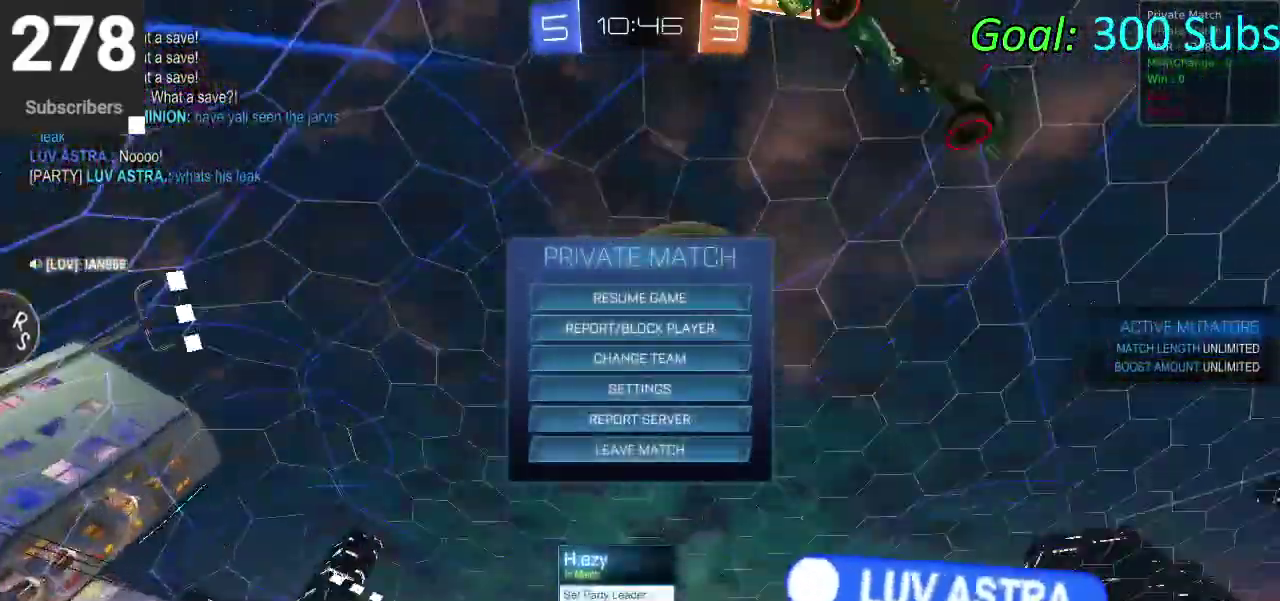
{"buttons": [], "left_stick": "center", "right_stick": "center", "events": [[200, "CIRCLE", "down"], [267, "CIRCLE", "up"], [333, "DPAD_LEFT", "down"], [417, "CROSS", "down"], [433, "DPAD_LEFT", "up"], [483, "CROSS", "up"]]}
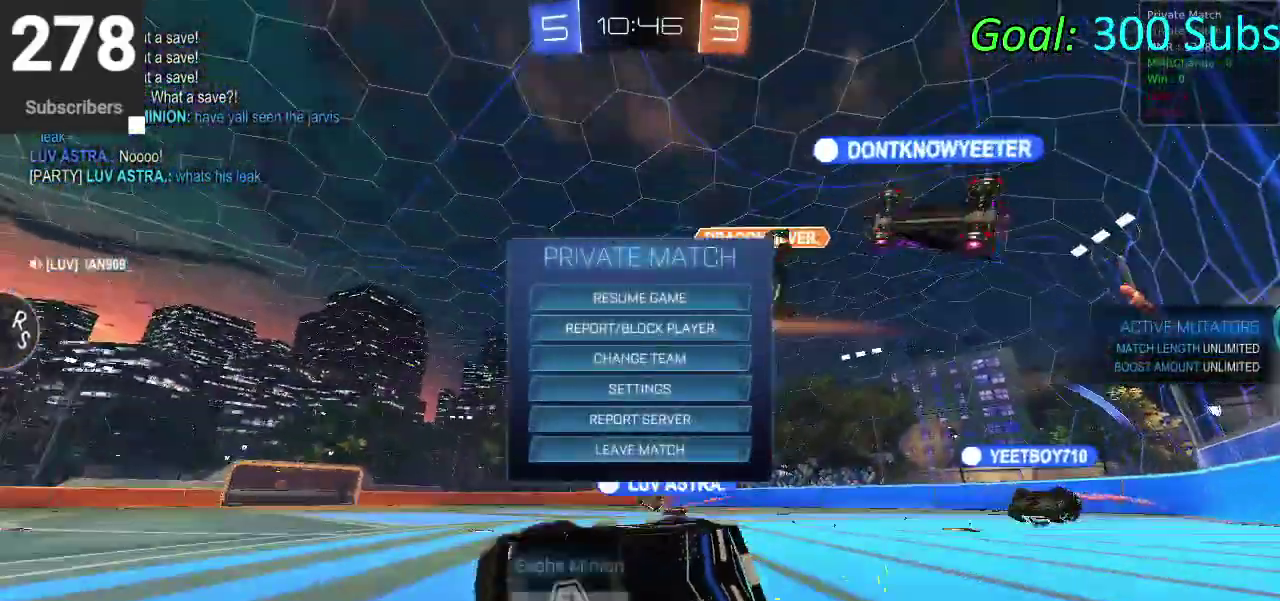
{"buttons": [], "left_stick": "center", "right_stick": "center", "events": [[400, "CIRCLE", "down"], [467, "CIRCLE", "up"]]}
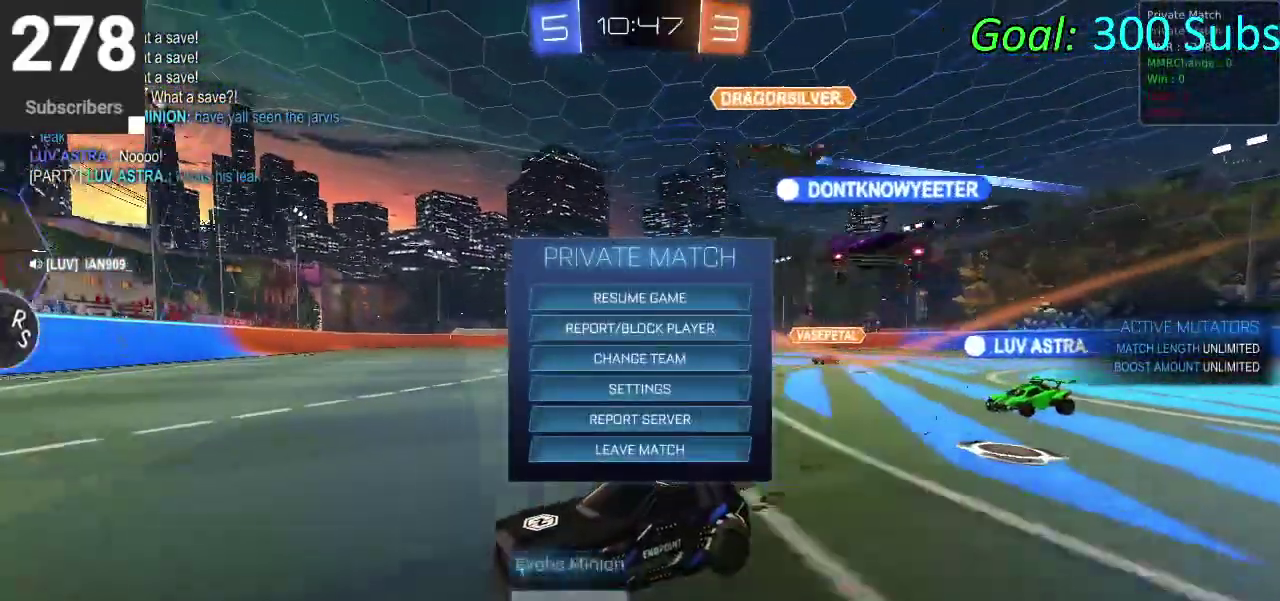
{"buttons": [], "left_stick": "center", "right_stick": "center", "events": [[33, "DPAD_LEFT", "down"], [100, "CROSS", "down"], [100, "DPAD_LEFT", "up"], [167, "CROSS", "up"], [400, "CIRCLE", "down"], [467, "CIRCLE", "up"]]}
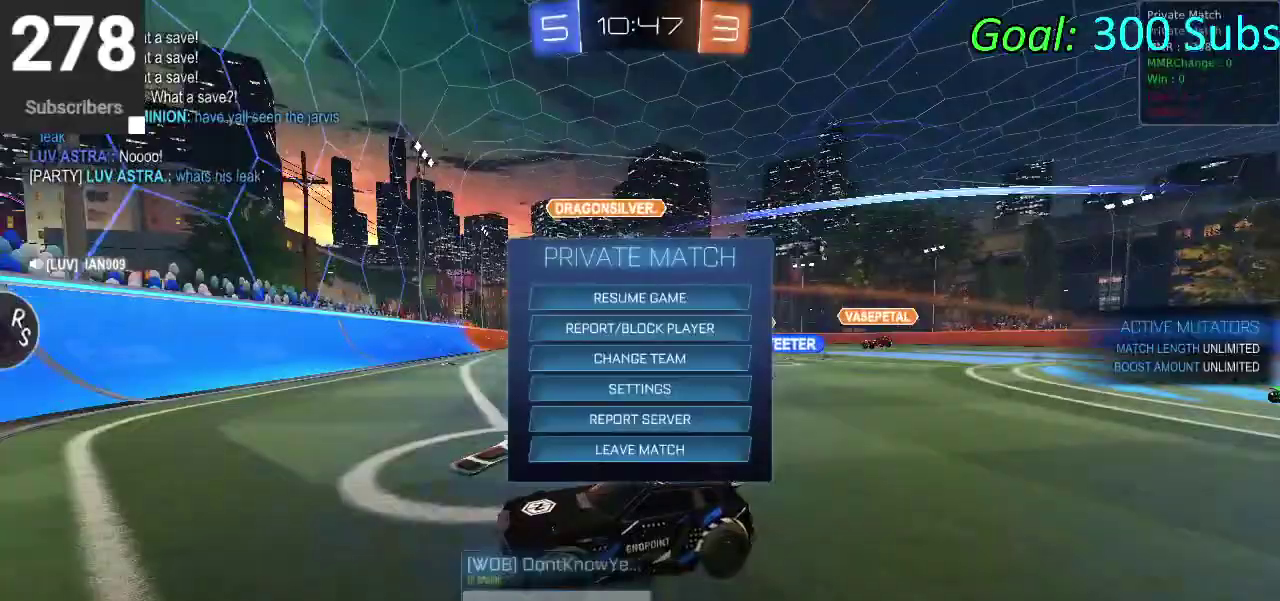
{"buttons": [], "left_stick": "center", "right_stick": "center", "events": [[17, "DPAD_LEFT", "down"], [100, "CROSS", "down"], [150, "DPAD_LEFT", "up"], [183, "CROSS", "up"]]}
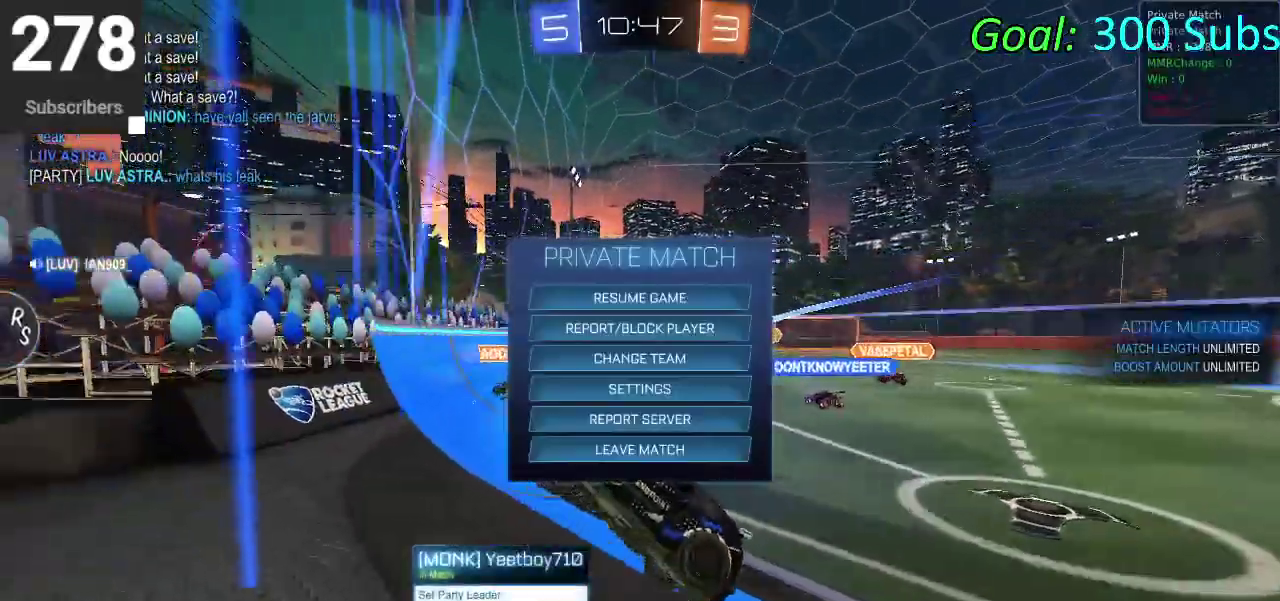
{"buttons": ["CROSS"], "left_stick": "center", "right_stick": "center", "events": [[400, "DPAD_LEFT", "down"], [483, "CROSS", "down"], [500, "DPAD_LEFT", "up"]]}
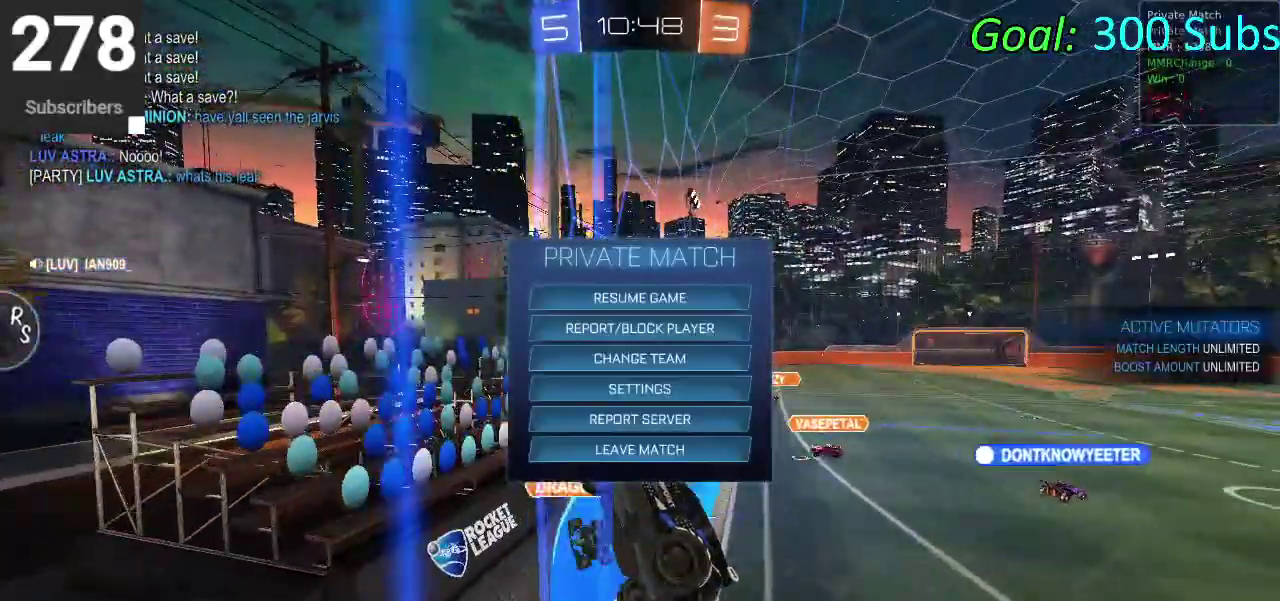
{"buttons": [], "left_stick": "center", "right_stick": "center", "events": [[67, "CROSS", "up"], [350, "CIRCLE", "down"], [417, "CIRCLE", "up"]]}
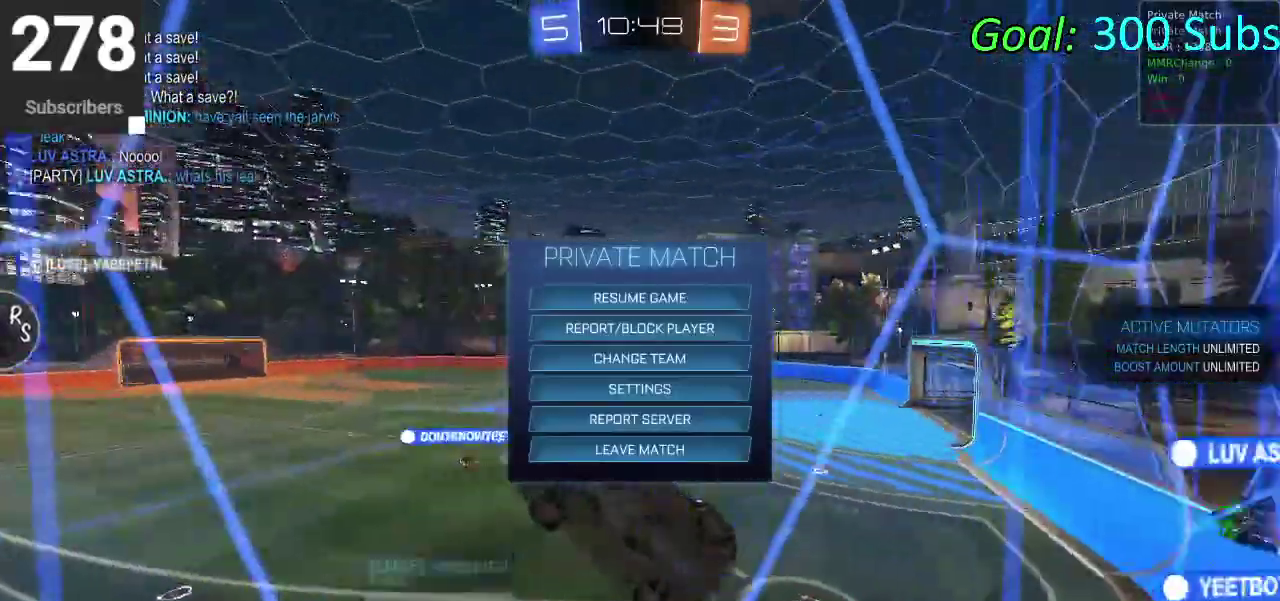
{"buttons": [], "left_stick": "center", "right_stick": "center", "events": [[283, "DPAD_RIGHT", "down"], [350, "DPAD_RIGHT", "up"]]}
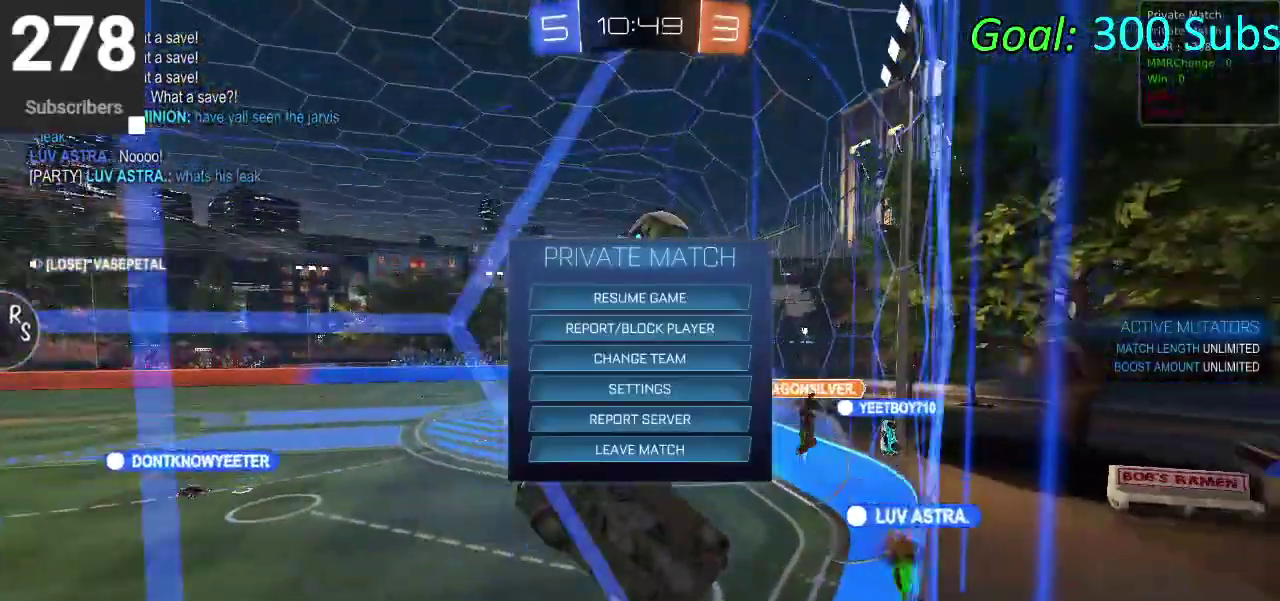
{"buttons": [], "left_stick": "center", "right_stick": "center", "events": [[100, "DPAD_LEFT", "down"], [217, "CROSS", "down"], [217, "DPAD_LEFT", "up"], [267, "CROSS", "up"]]}
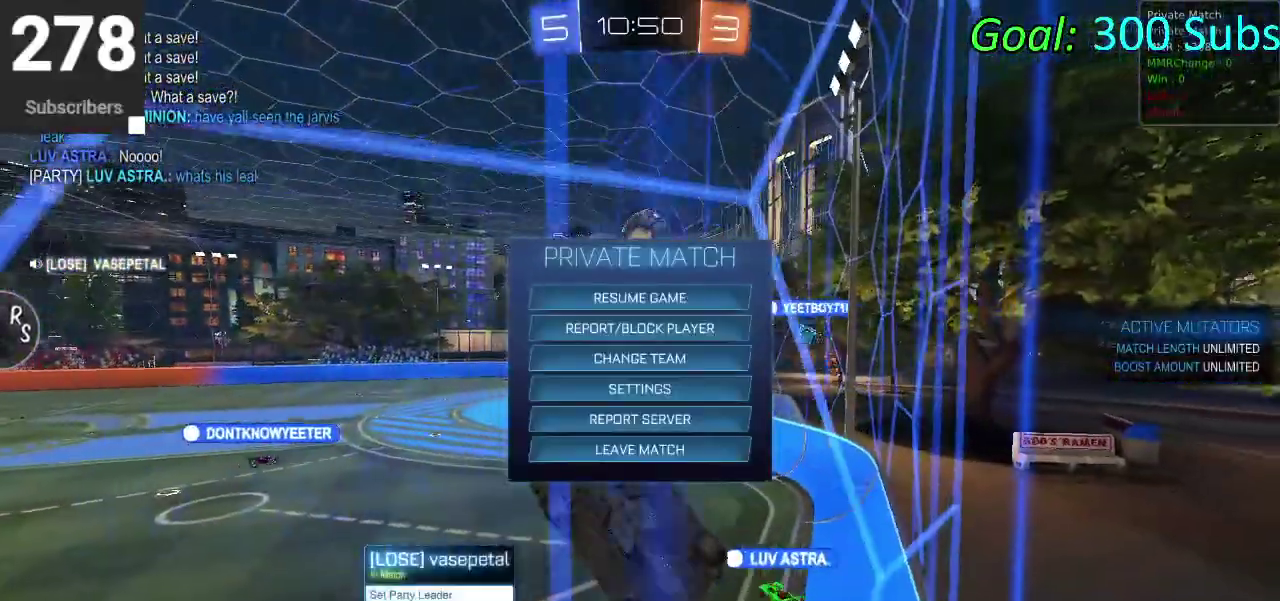
{"buttons": [], "left_stick": "center", "right_stick": "center", "events": []}
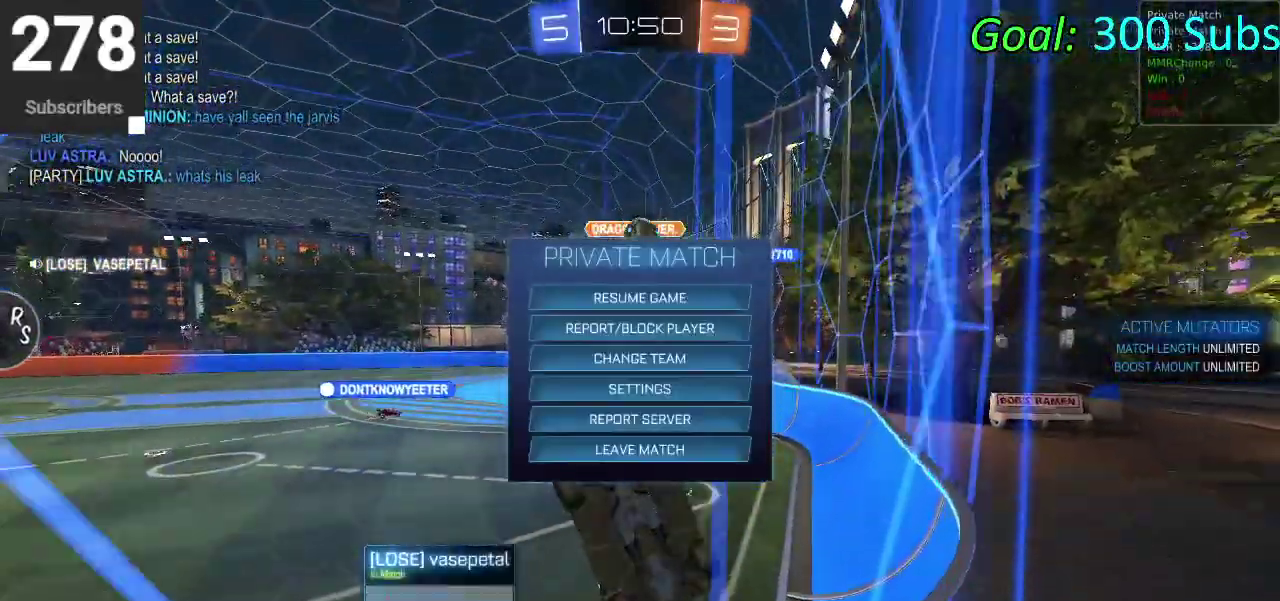
{"buttons": [], "left_stick": "center", "right_stick": "center", "events": [[250, "CROSS", "down"], [333, "CROSS", "up"]]}
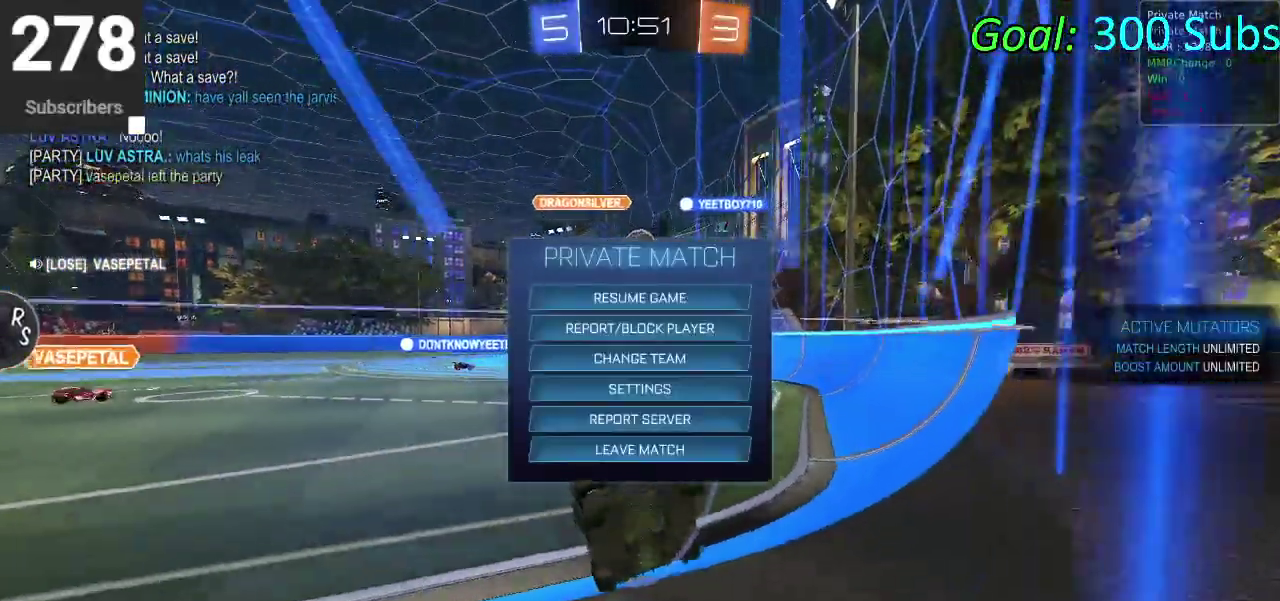
{"buttons": ["L2"], "left_stick": "down", "right_stick": "center", "events": [[50, "CIRCLE", "down"], [100, "CIRCLE", "up"], [333, "L2", "down"], [417, "left_stick", "down"]]}
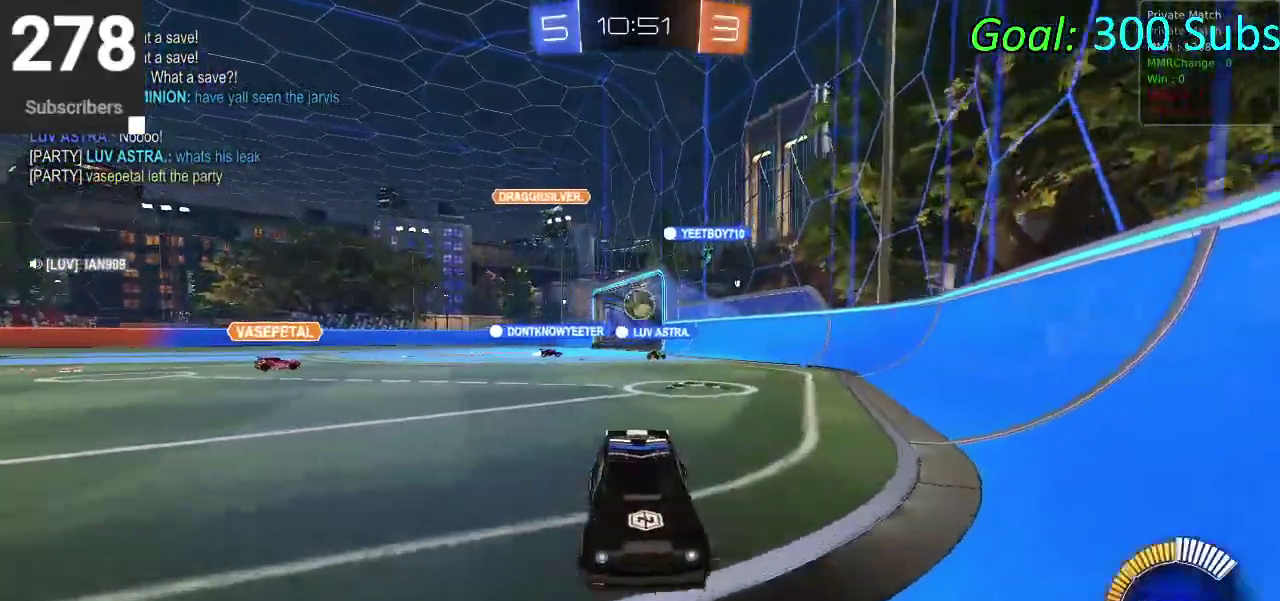
{"buttons": ["R2"], "left_stick": "up", "right_stick": "center", "events": [[17, "CROSS", "down"], [117, "CROSS", "up"], [183, "CROSS", "down"], [300, "CROSS", "up"], [300, "L2", "up"], [350, "left_stick", "center"], [450, "left_stick", "up"], [500, "R2", "down"]]}
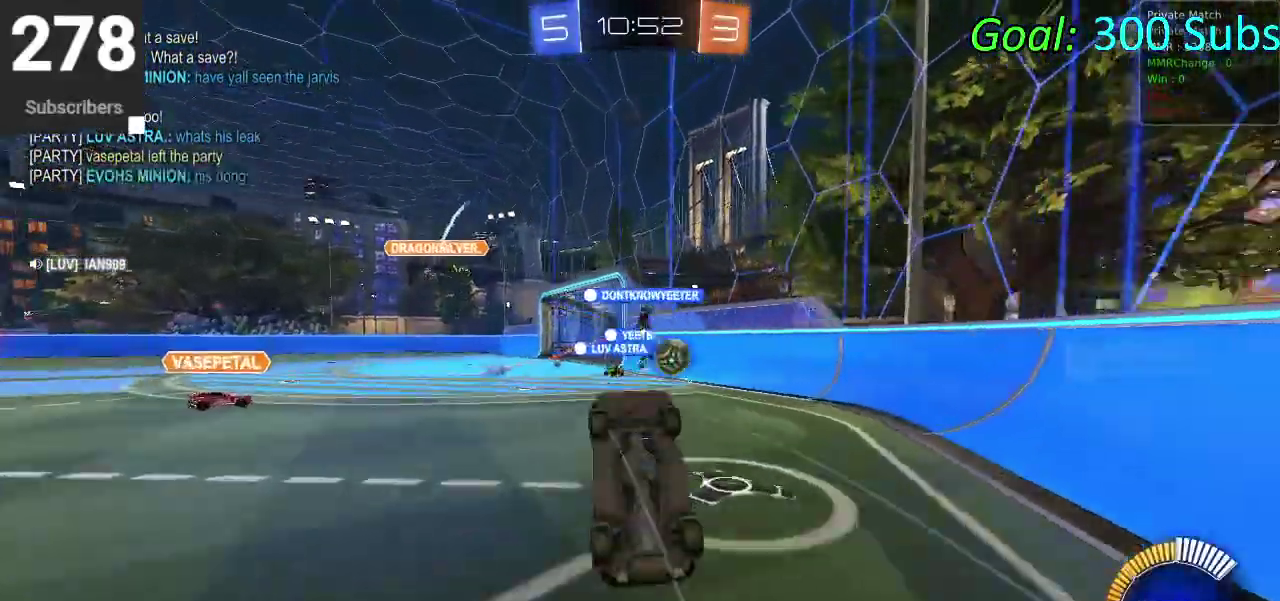
{"buttons": ["R2"], "left_stick": "up-left", "right_stick": "center", "events": [[467, "left_stick", "up-left"]]}
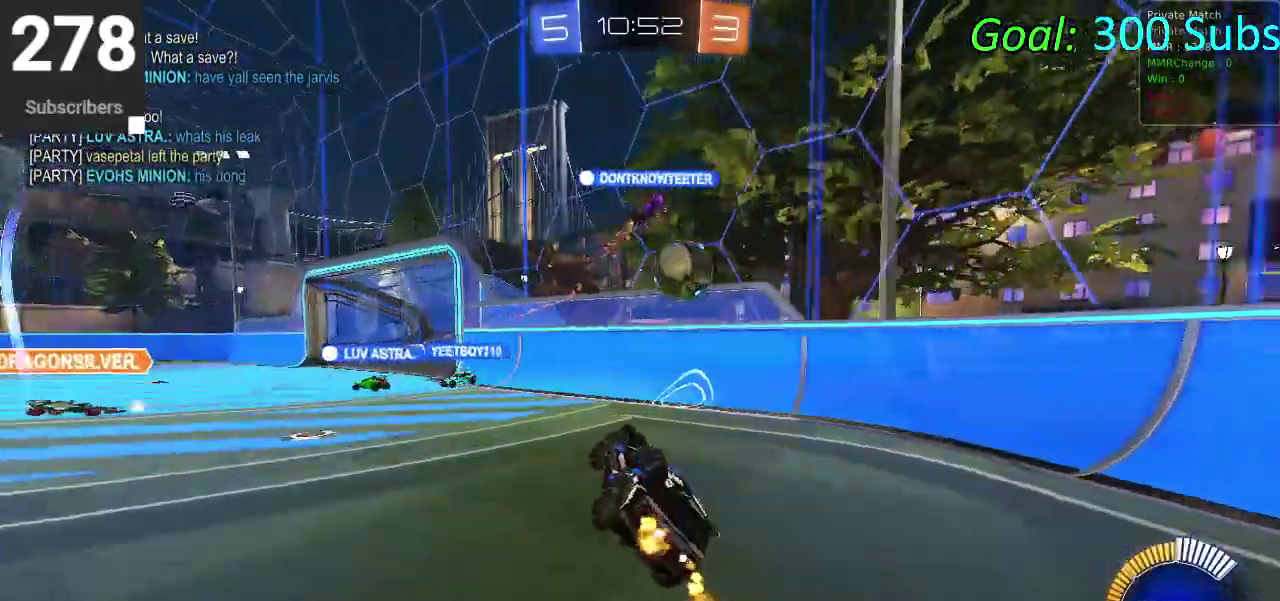
{"buttons": ["SQUARE", "R2"], "left_stick": "up-right", "right_stick": "center"}
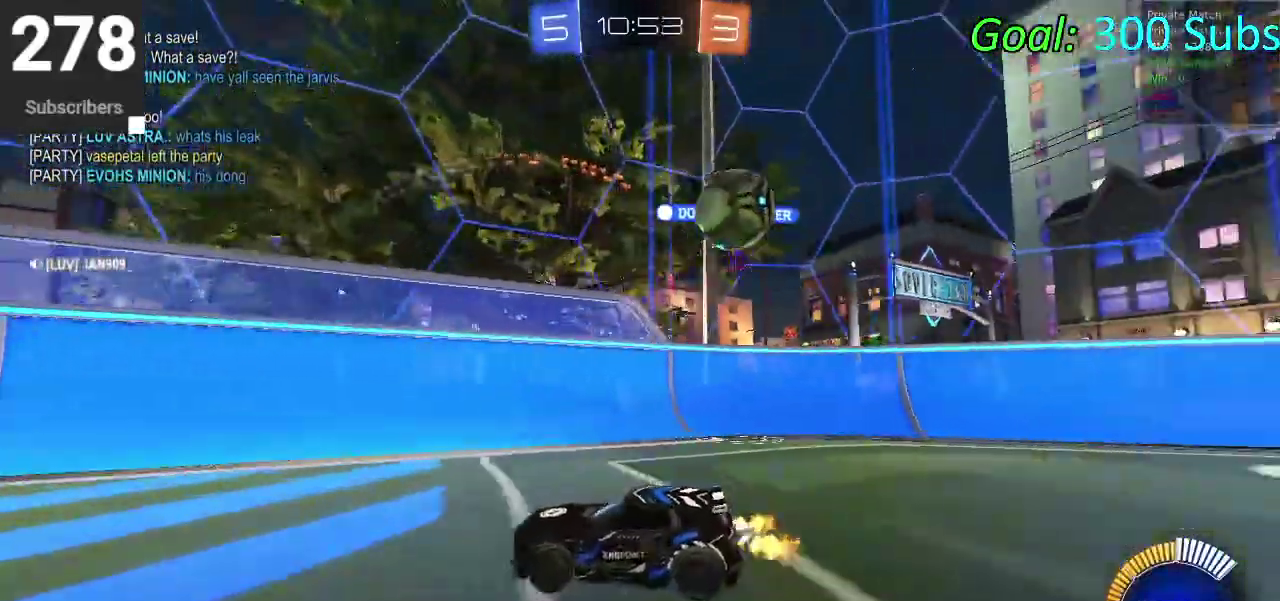
{"buttons": ["R2"], "left_stick": "right", "right_stick": "center", "events": [[67, "left_stick", "right"], [117, "SQUARE", "up"], [183, "SQUARE", "down"], [300, "SQUARE", "up"], [417, "left_stick", "up-right"], [500, "left_stick", "right"]]}
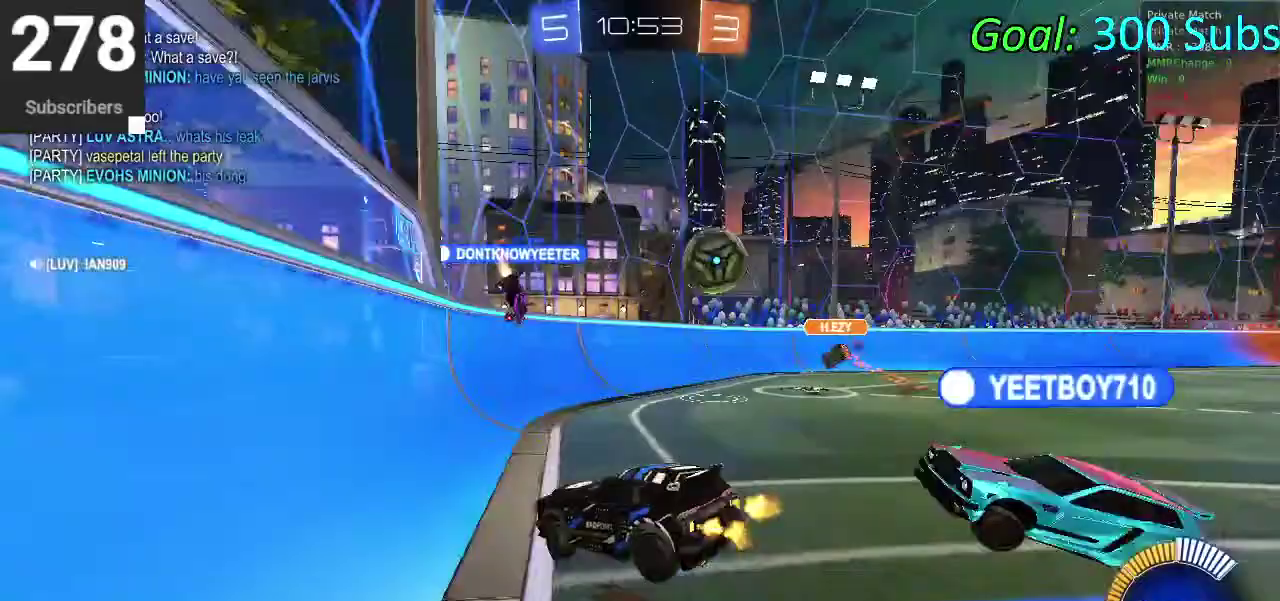
{"buttons": ["L2"], "left_stick": "down-left", "right_stick": "center", "events": [[217, "left_stick", "center"], [367, "L2", "down"], [483, "R2", "up"], [483, "left_stick", "down-left"]]}
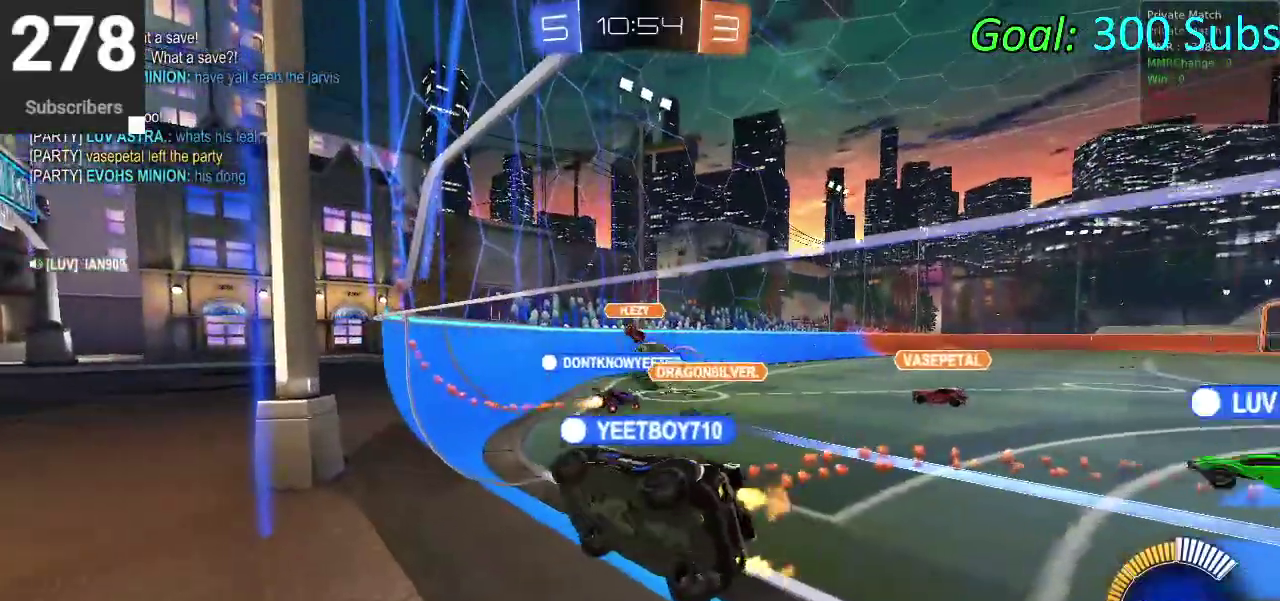
{"buttons": ["R2"], "left_stick": "down-left", "right_stick": "center", "events": [[467, "R2", "down"], [483, "L2", "up"]]}
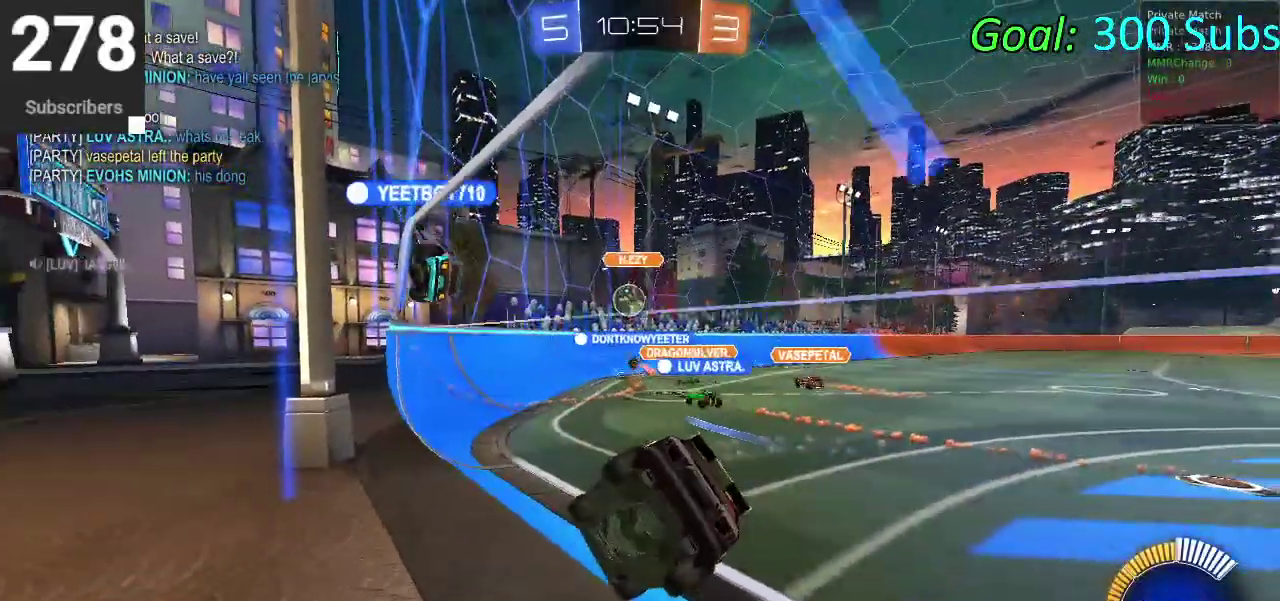
{"buttons": ["CIRCLE", "R2"], "left_stick": "up-right", "right_stick": "center", "events": [[33, "left_stick", "center"], [117, "CIRCLE", "down"], [450, "left_stick", "up-right"]]}
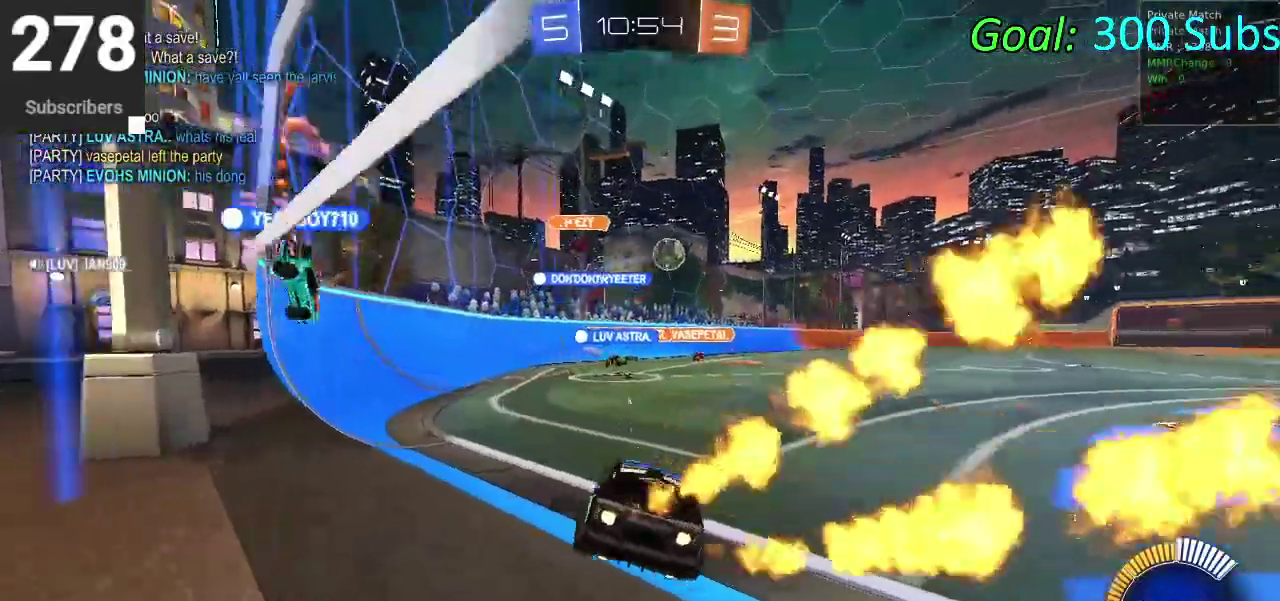
{"buttons": ["CIRCLE", "R2"], "left_stick": "up-right", "right_stick": "center", "events": []}
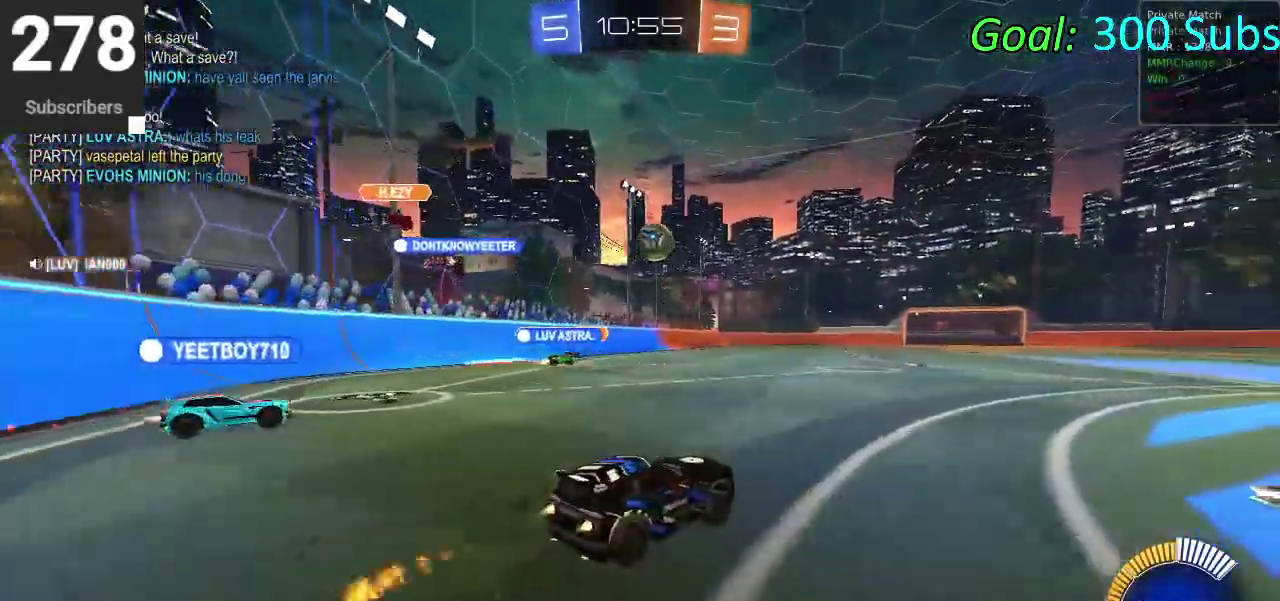
{"buttons": ["CIRCLE", "R2"], "left_stick": "center", "right_stick": "center", "events": [[167, "left_stick", "center"]]}
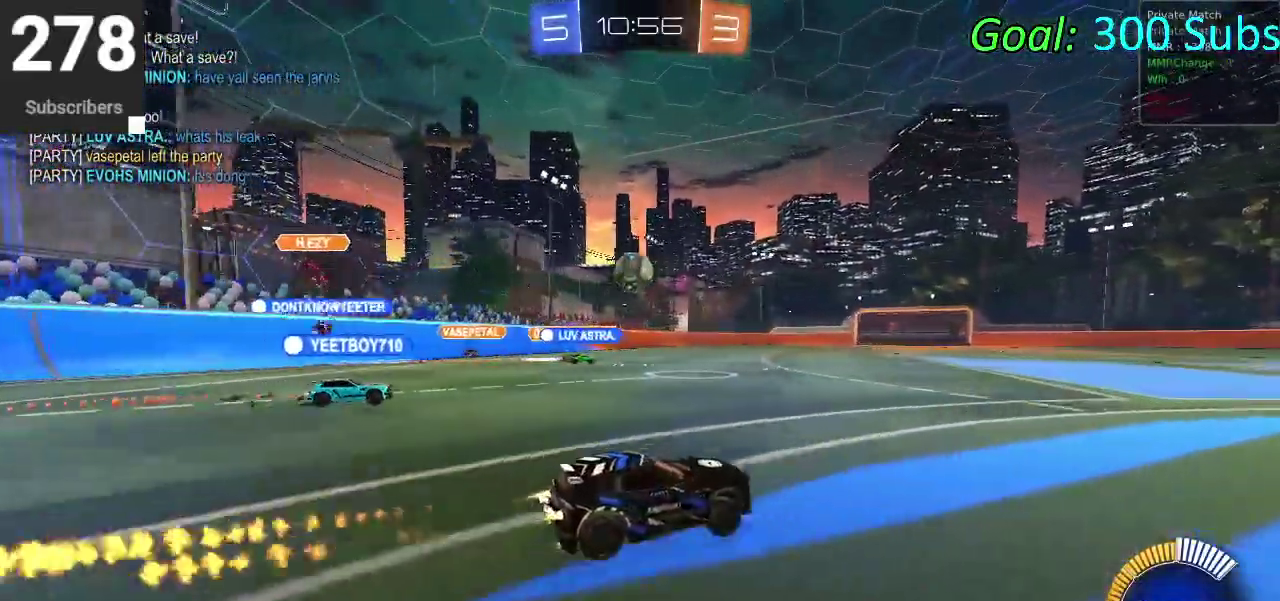
{"buttons": ["CIRCLE", "R2"], "left_stick": "center", "right_stick": "center", "events": []}
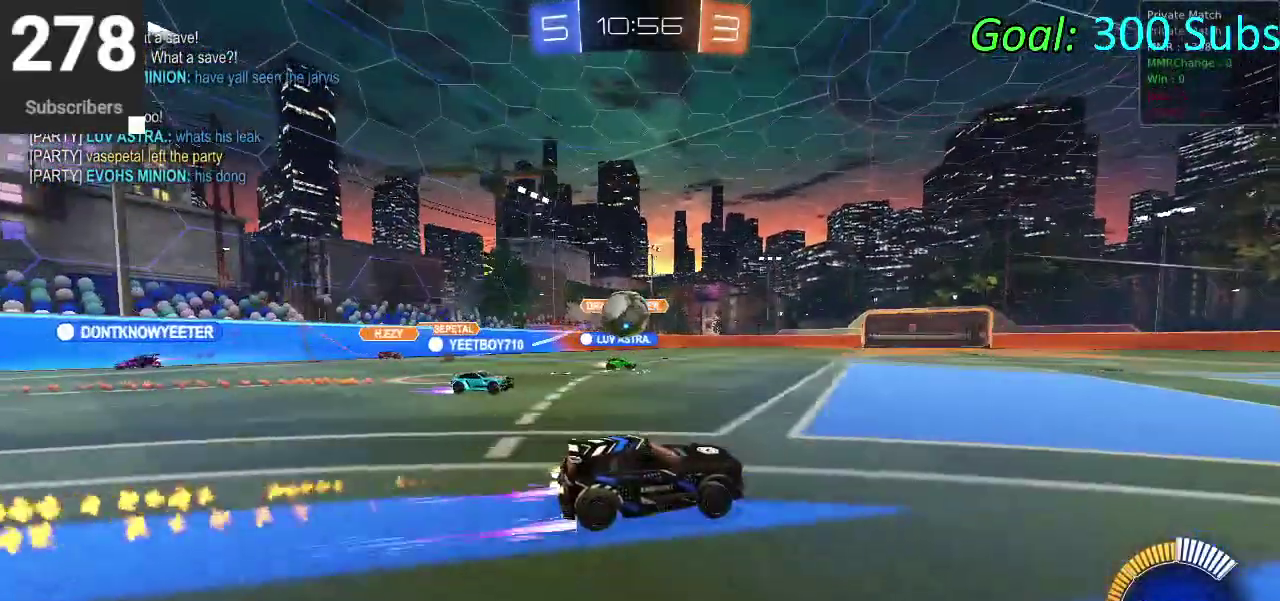
{"buttons": ["CIRCLE", "R2"], "left_stick": "down-left", "right_stick": "center", "events": [[33, "CIRCLE", "up"], [67, "R2", "up"], [83, "L2", "down"], [233, "left_stick", "down-left"], [333, "R2", "down"], [417, "CIRCLE", "down"], [417, "CROSS", "down"], [450, "L2", "up"], [500, "CROSS", "up"]]}